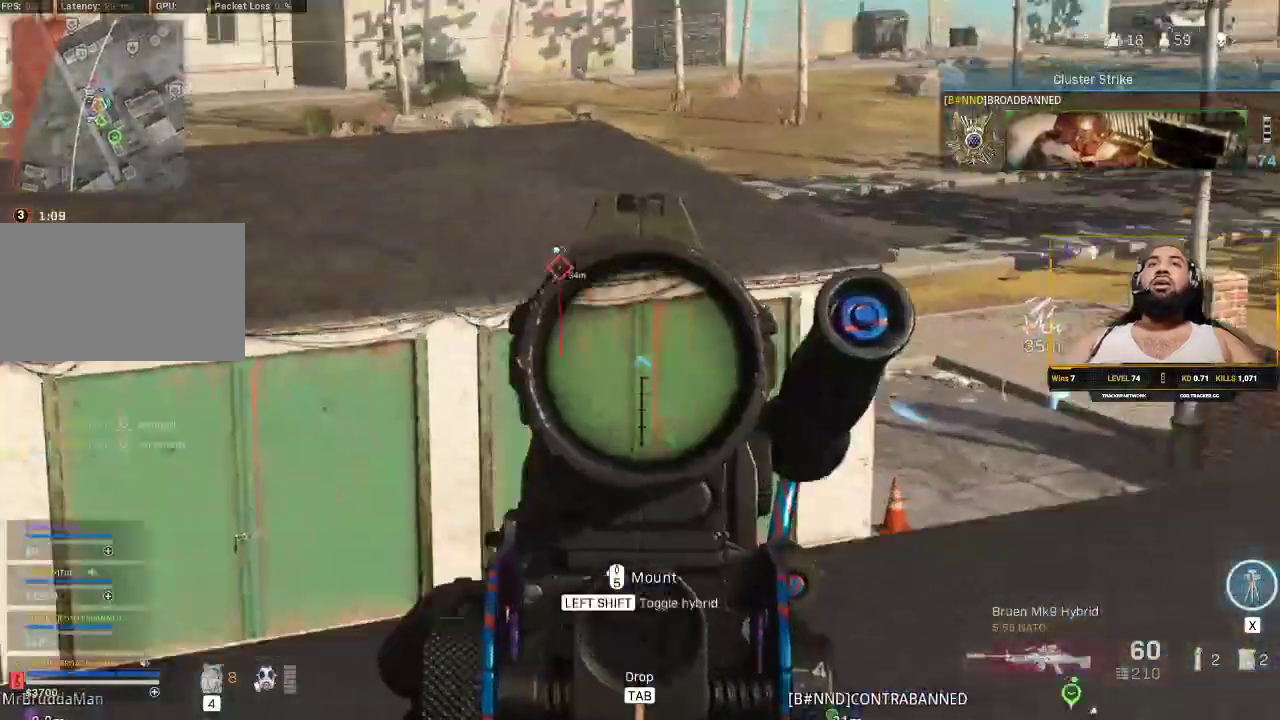
Gameplay with keyboard and mouse; each line is a JSON object with the keys and mouse buttons held at the frame after it. "events" lists presses ("down") and releases ("up") of "1", "2", "3", "4", "5", "a", "alt", "c", "caps_lock", "ctrl", "d", "e", "f", "g", "q", "r", "s", "shift", "space", "t", "tab", "v", "w", "x", "z", "mouse_left", "mouse_wheel" and "mouse_right" between this image and that frame as [ms after this image, input, new state], when the widget could be followed in between. "mouse_left", "mouse_wheel", "mouse_right" = the "left", "wheel", "right" buttons of the "mouse" list. No other keys are recorded. "wheel" means that the mouse wheel is clicked or scrolled. Not read: mouse_move.
{"keys": ["d"], "mouse": [], "events": [[17, "s", "down"], [250, "s", "up"], [467, "mouse_right", "up"]]}
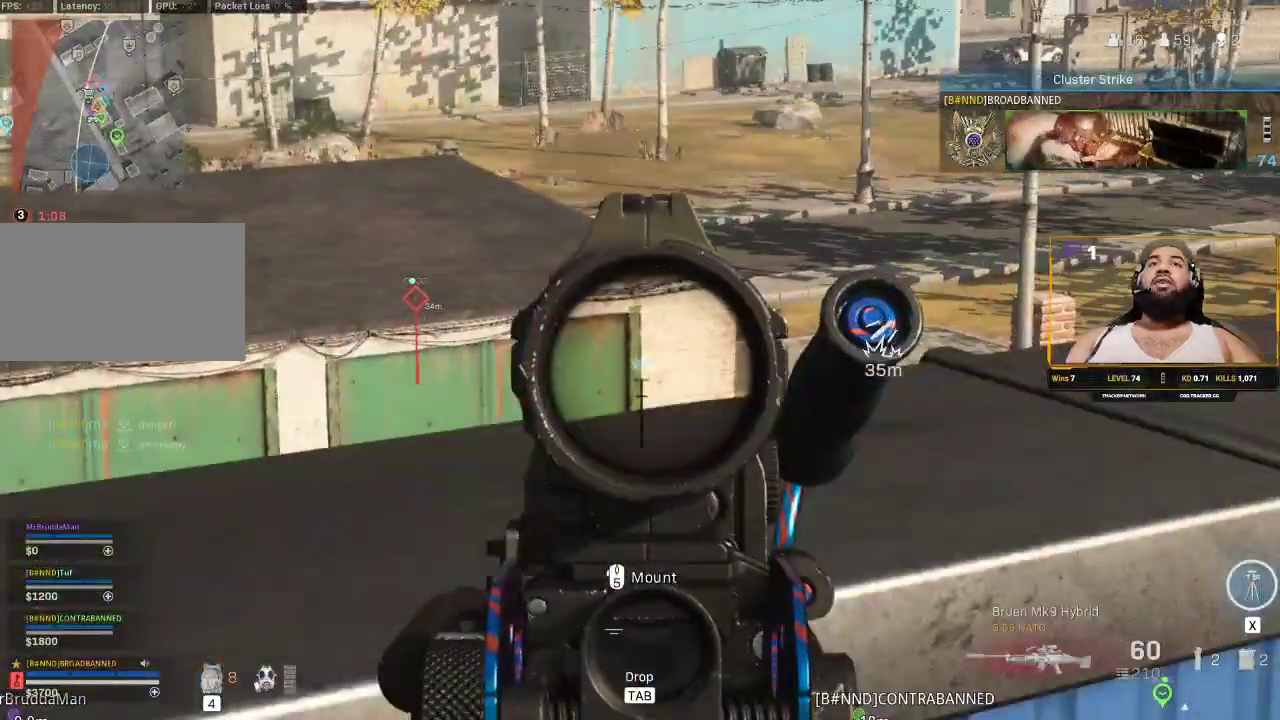
{"keys": ["a", "w"], "mouse": [], "events": [[267, "a", "down"], [267, "d", "up"], [317, "w", "down"]]}
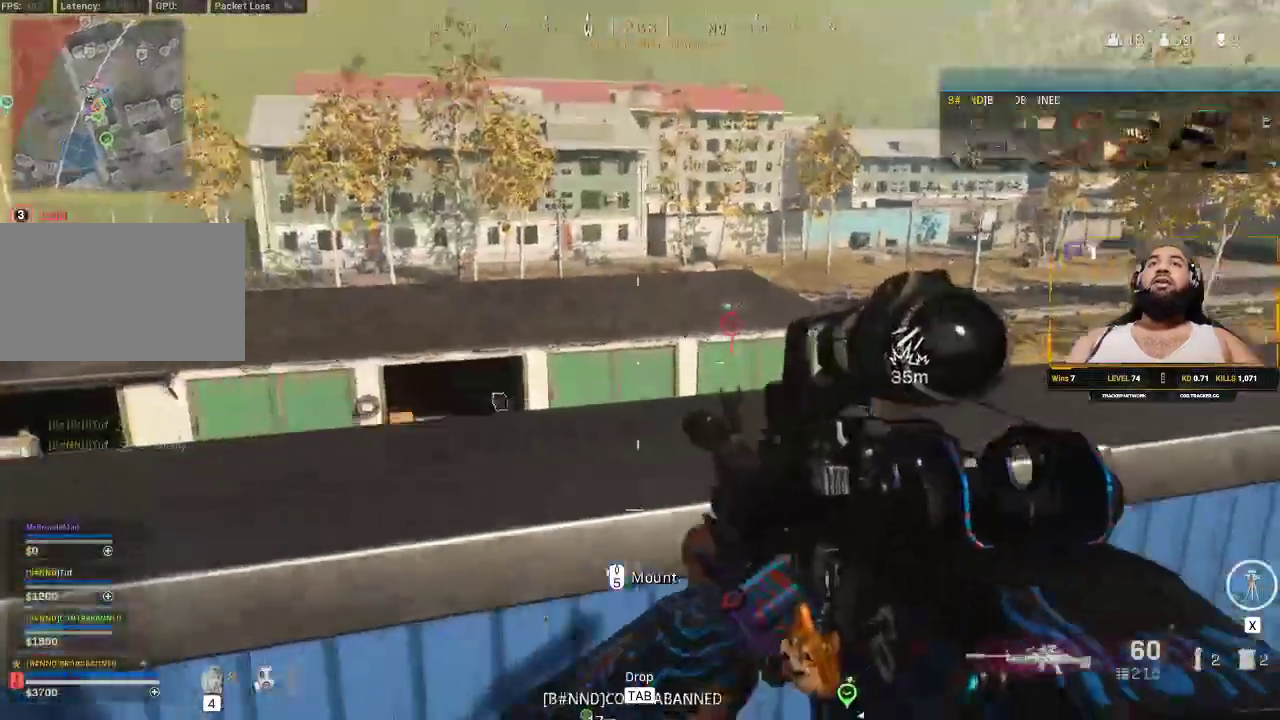
{"keys": ["a"], "mouse": [], "events": [[217, "w", "up"]]}
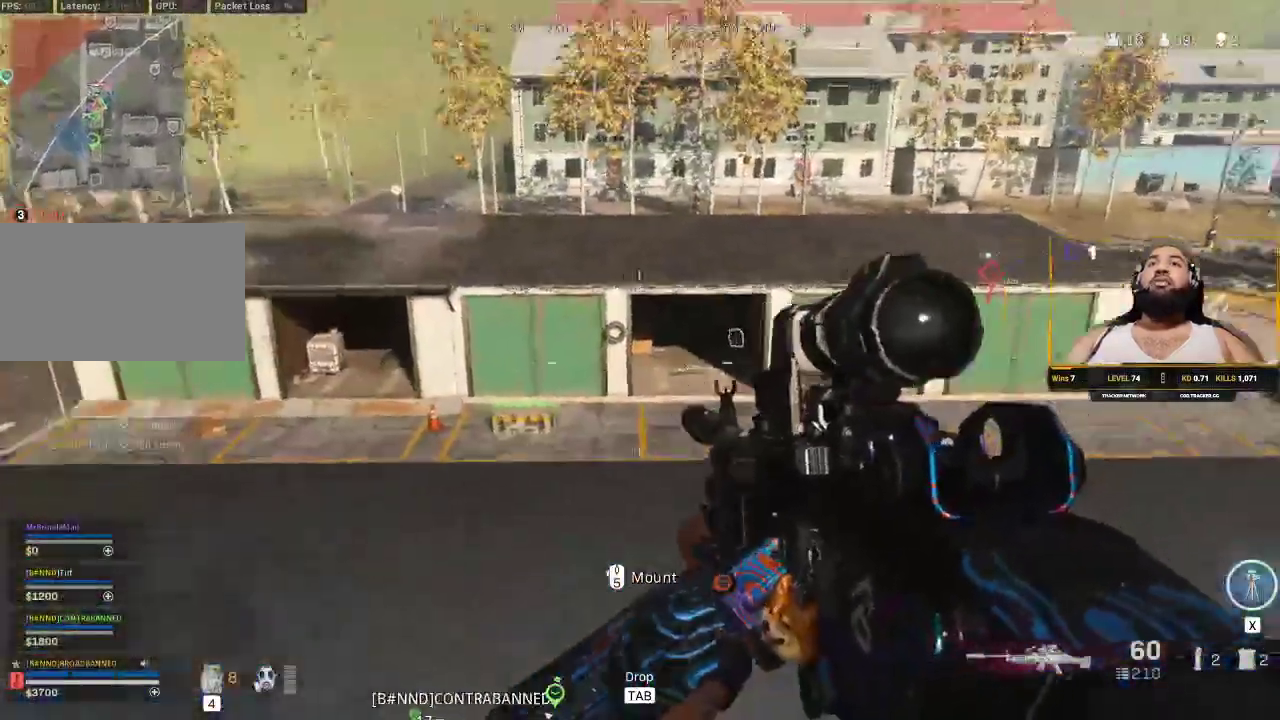
{"keys": [], "mouse": [], "events": [[383, "a", "up"]]}
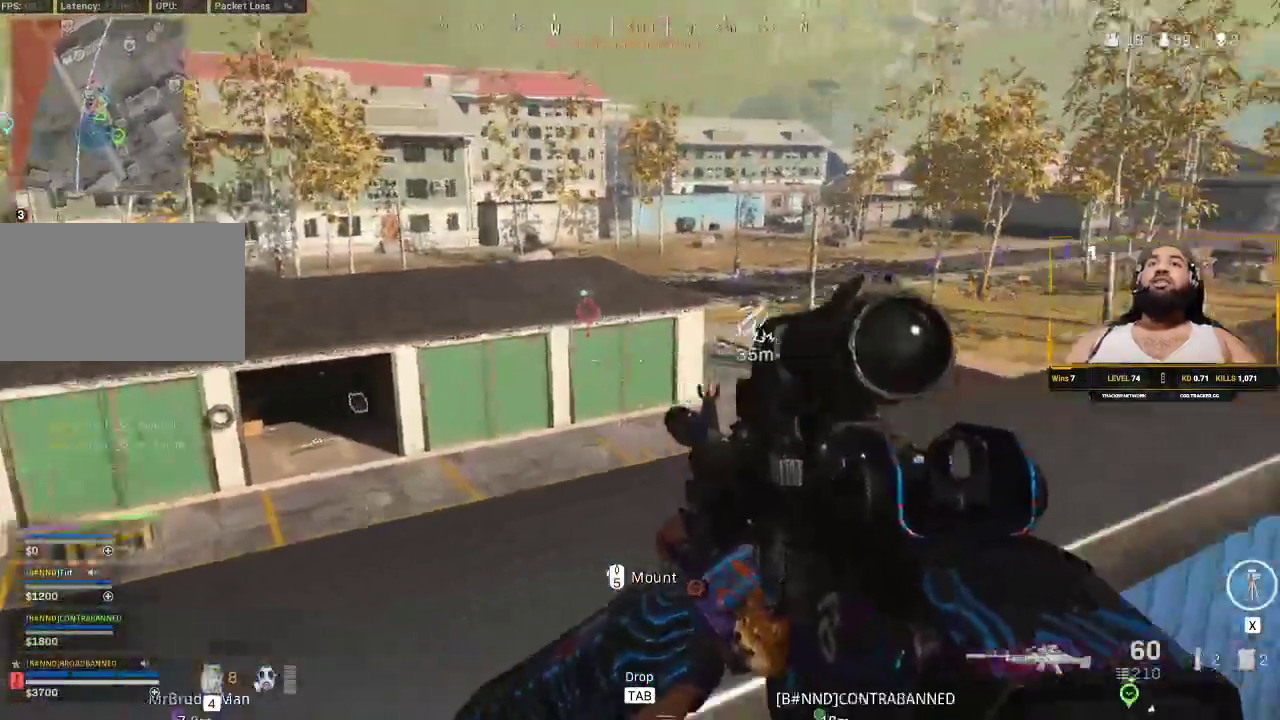
{"keys": [], "mouse": [], "events": [[17, "d", "down"], [117, "s", "down"], [217, "d", "up"], [350, "s", "up"]]}
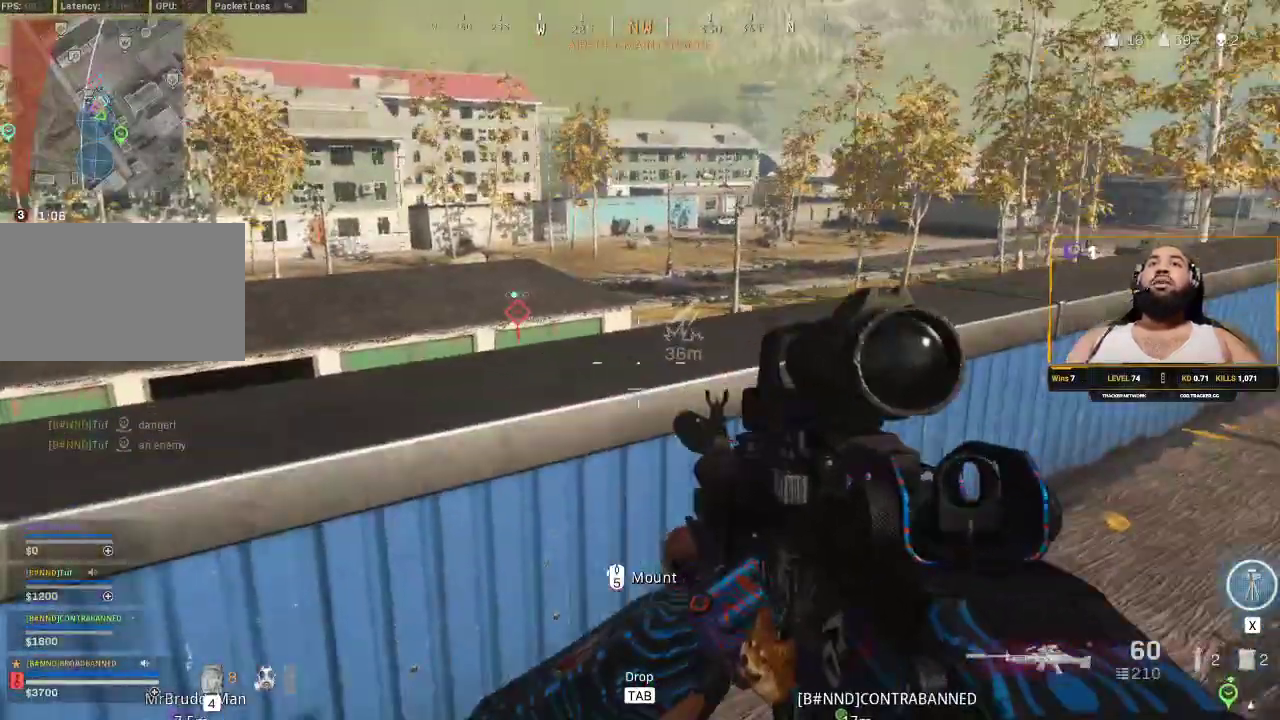
{"keys": [], "mouse": [], "events": [[33, "c", "down"], [183, "c", "up"], [267, "c", "down"], [367, "c", "up"]]}
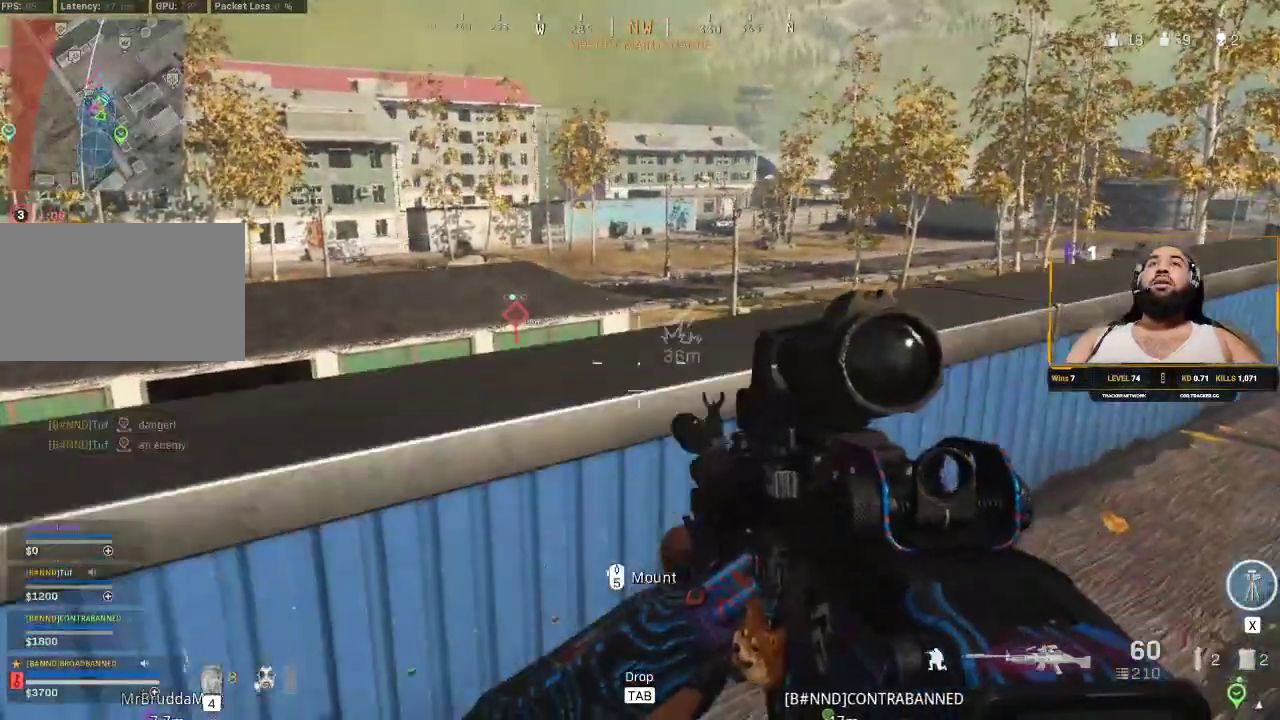
{"keys": ["w"], "mouse": [], "events": [[183, "a", "down"], [183, "d", "down"], [250, "w", "down"], [283, "d", "up"], [350, "a", "up"]]}
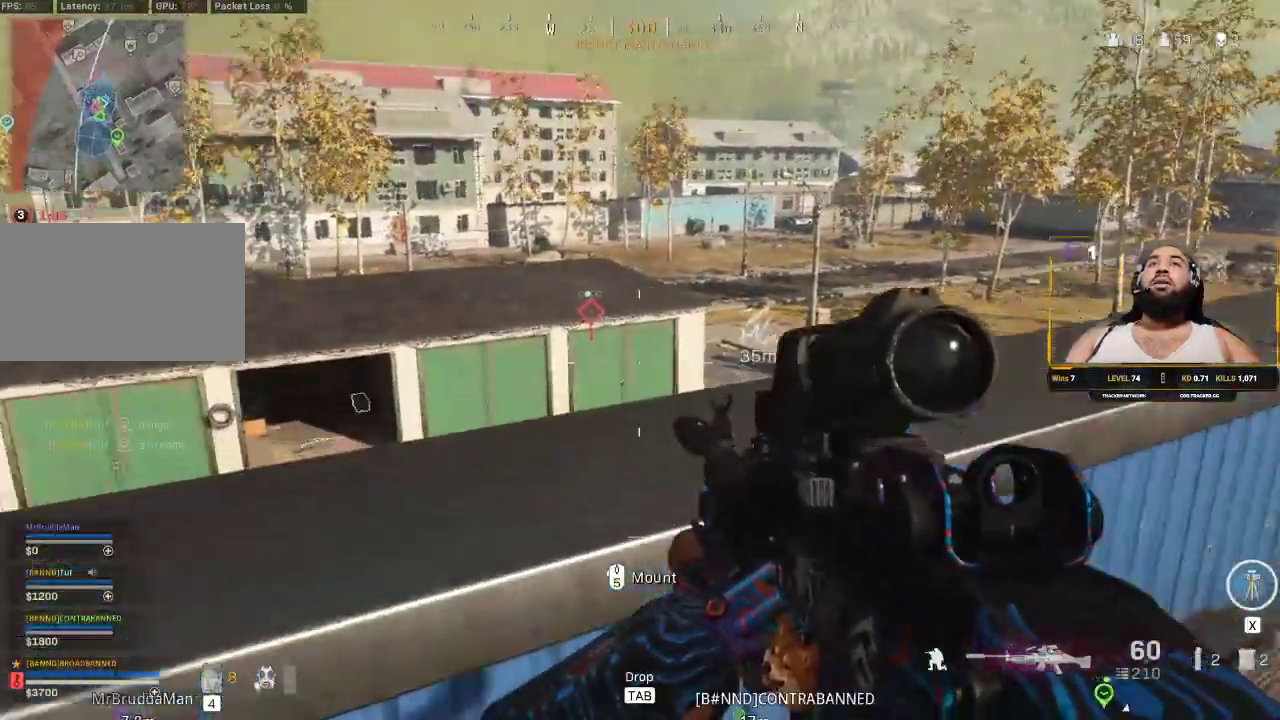
{"keys": [], "mouse": ["right"], "events": [[33, "d", "down"], [33, "w", "up"], [150, "mouse_right", "down"], [267, "d", "up"]]}
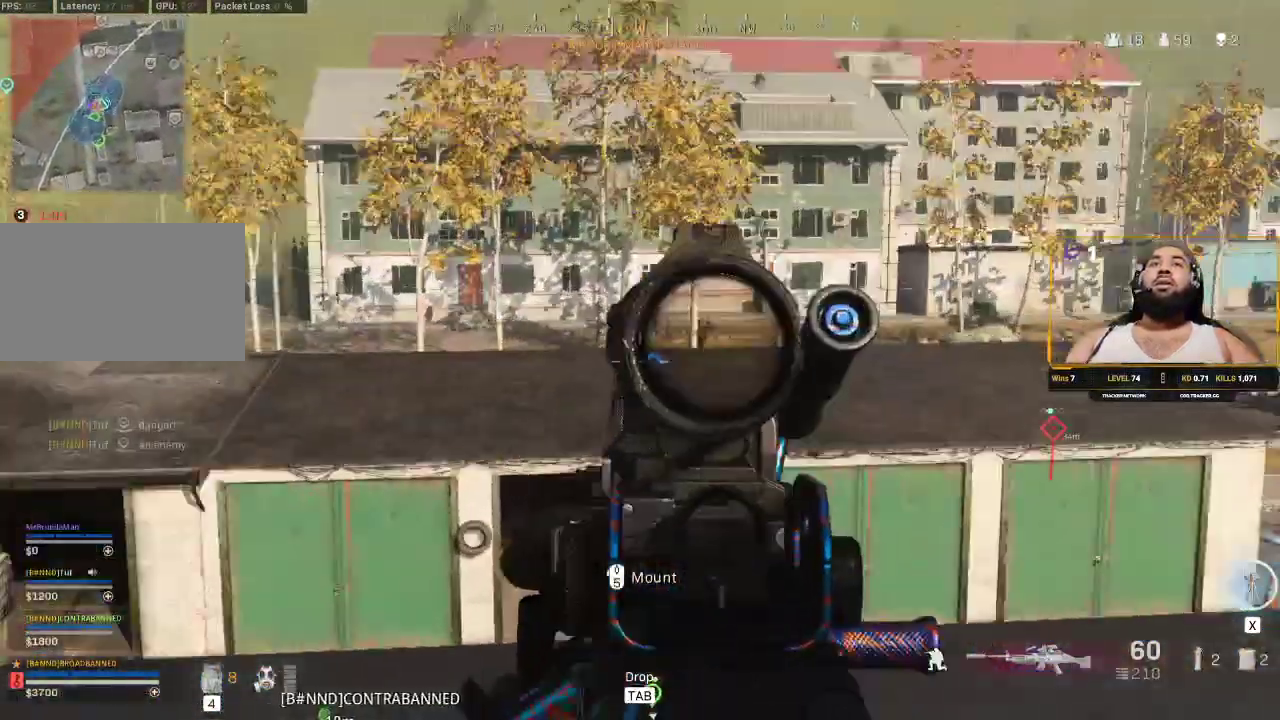
{"keys": ["alt"], "mouse": ["right"], "events": [[467, "alt", "down"]]}
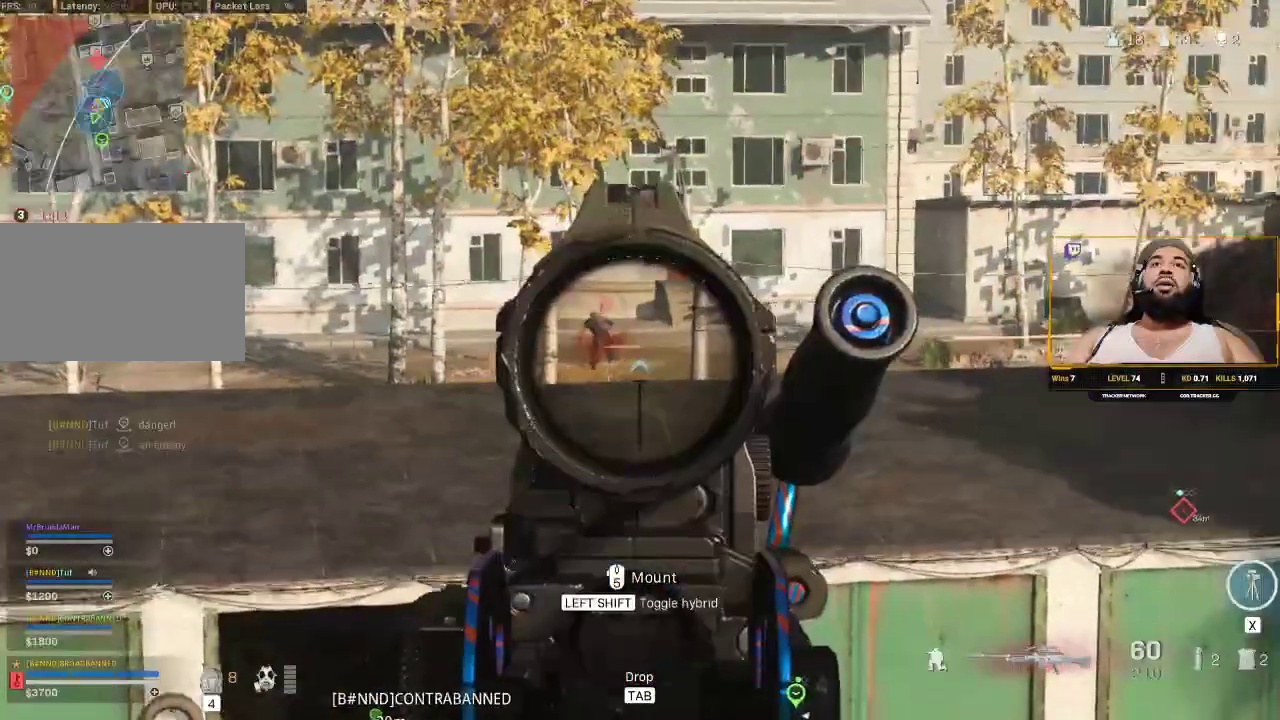
{"keys": [], "mouse": ["left", "right"], "events": [[50, "alt", "up"], [150, "mouse_left", "down"]]}
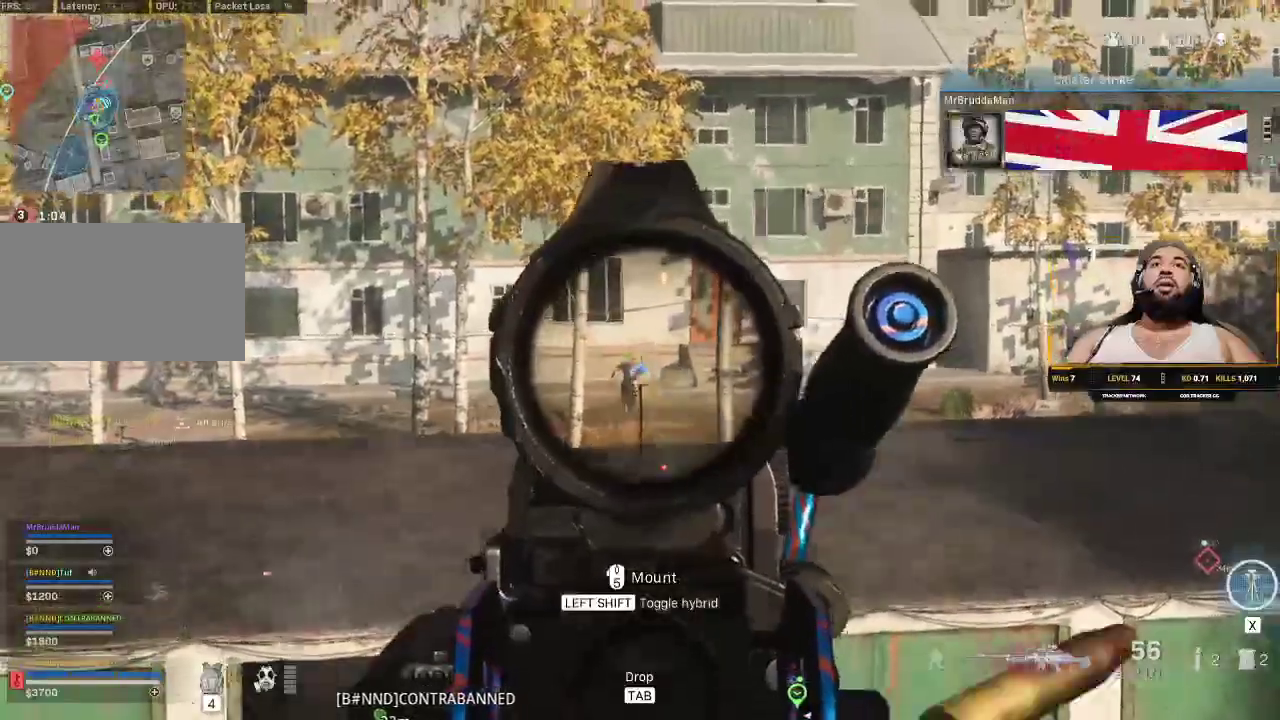
{"keys": [], "mouse": ["left", "right"], "events": []}
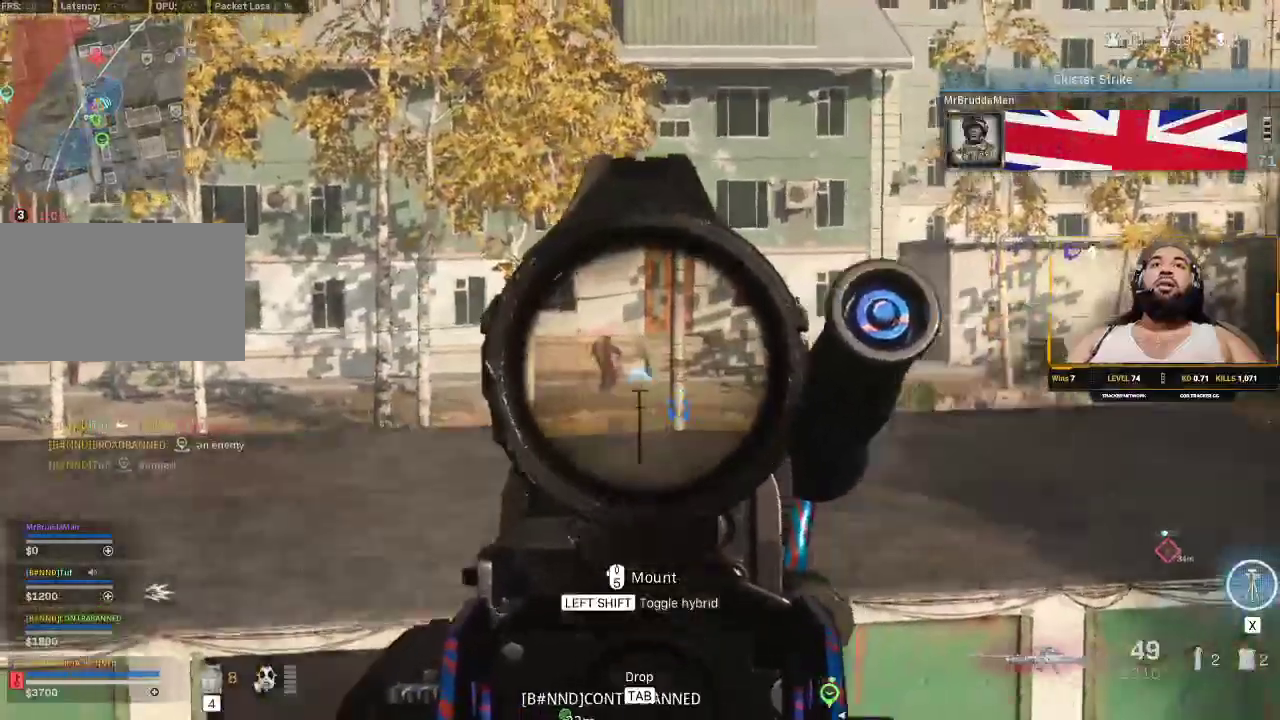
{"keys": [], "mouse": ["left", "right"], "events": []}
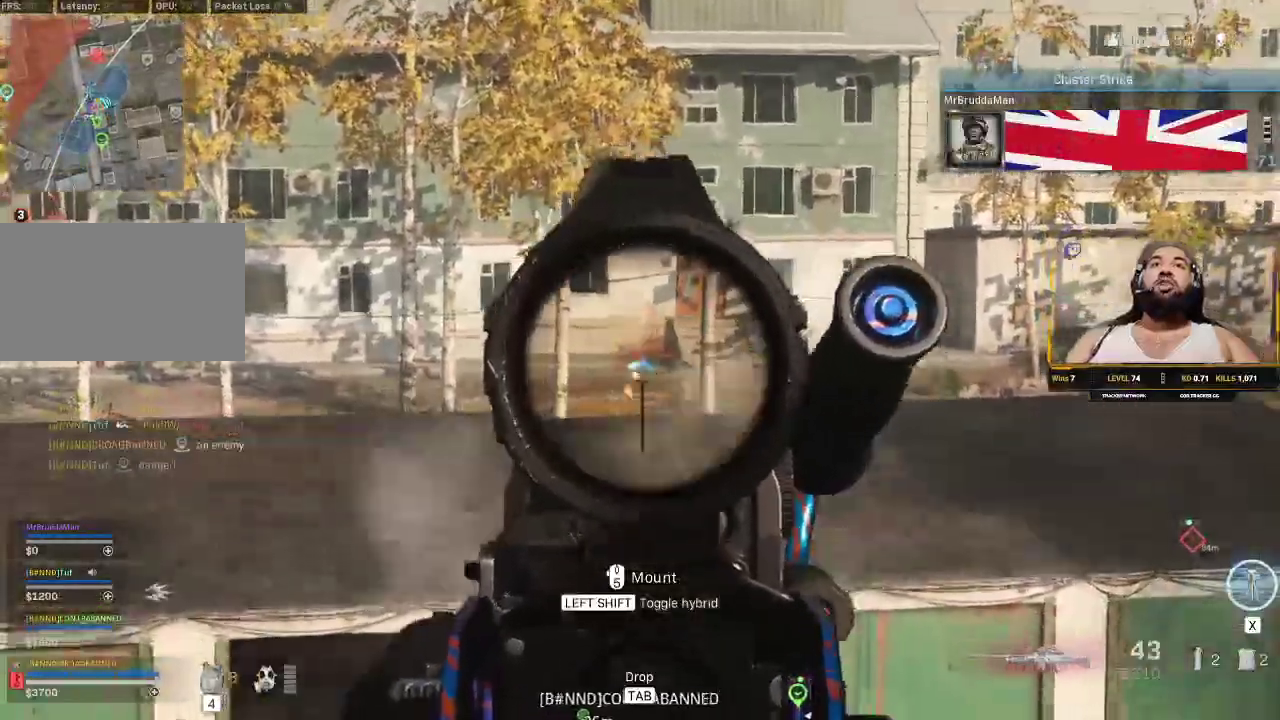
{"keys": [], "mouse": ["left", "right"], "events": []}
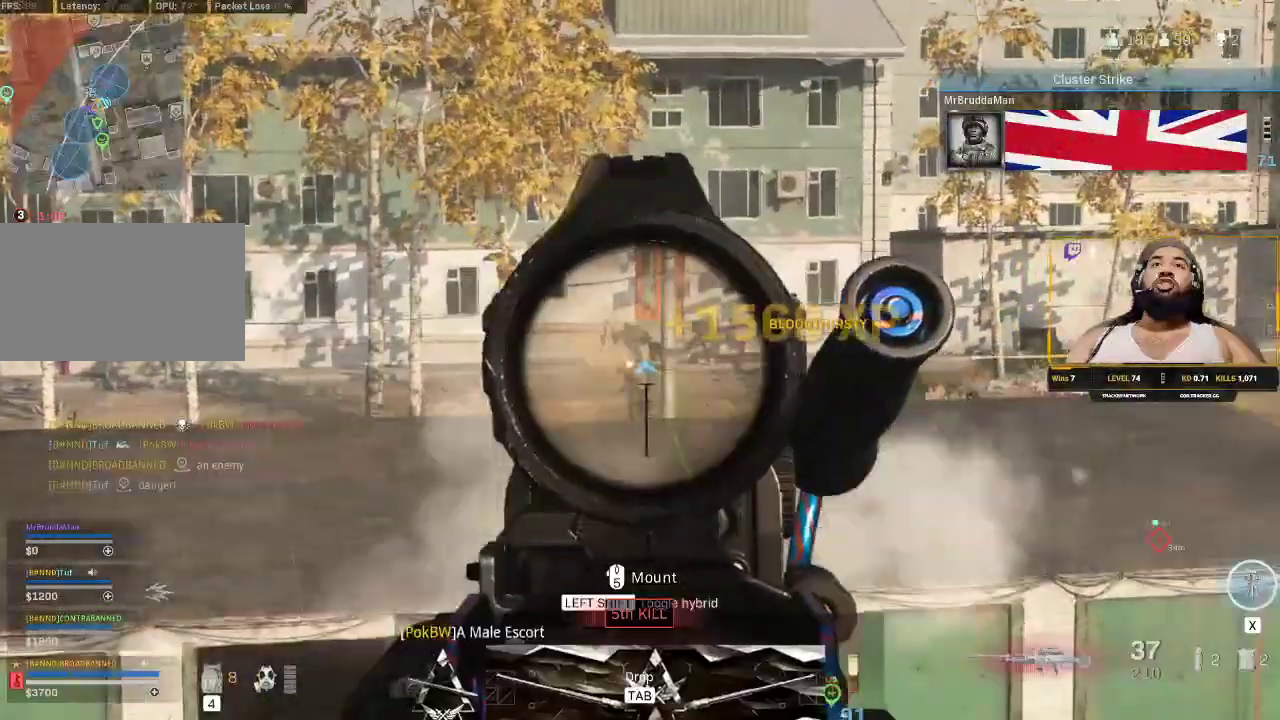
{"keys": ["a", "s"], "mouse": [], "events": [[250, "mouse_left", "up"], [383, "a", "down"], [433, "s", "down"], [483, "mouse_right", "up"]]}
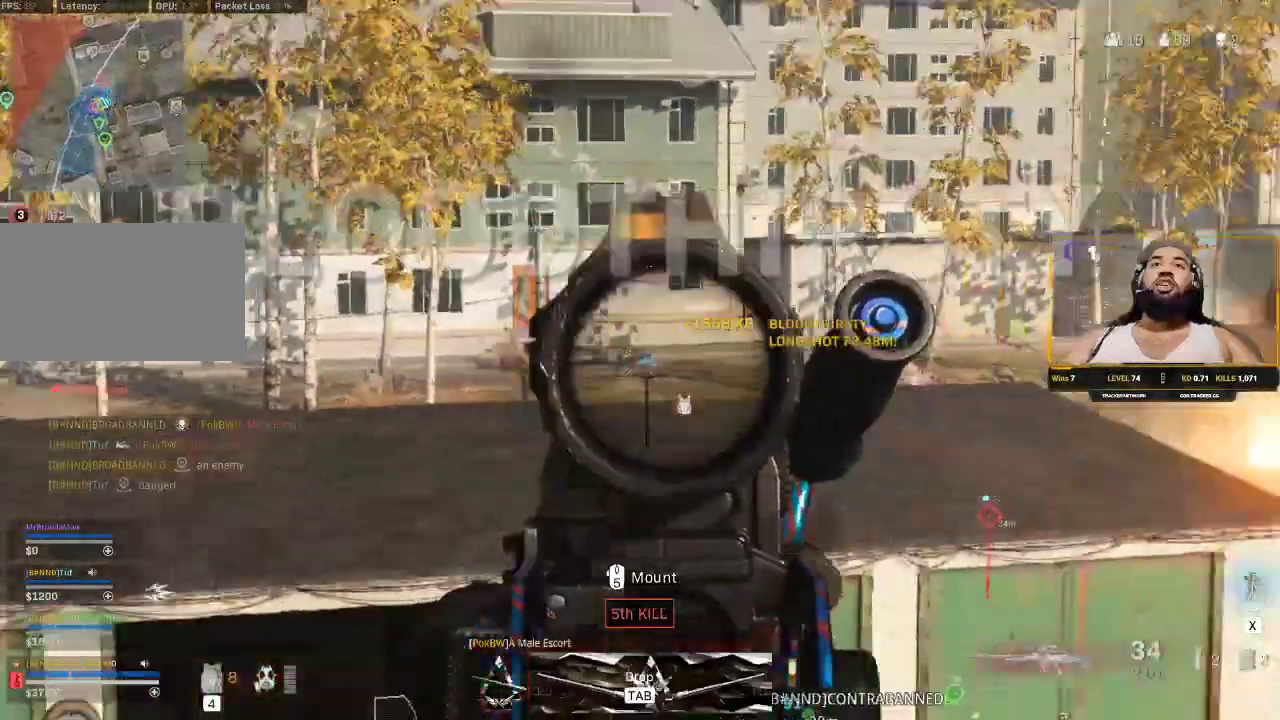
{"keys": ["a", "d", "s"], "mouse": [], "events": [[33, "a", "up"], [317, "d", "down"], [500, "a", "down"]]}
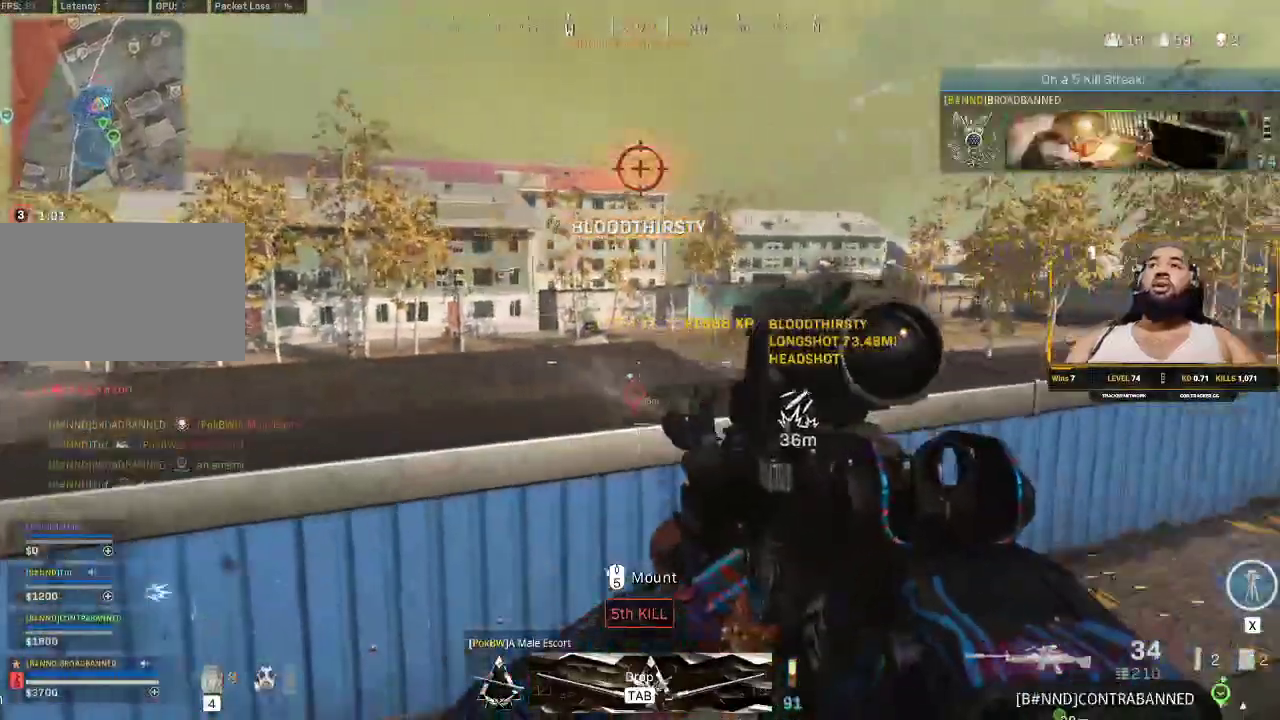
{"keys": ["a"], "mouse": [], "events": [[283, "d", "up"], [317, "s", "up"]]}
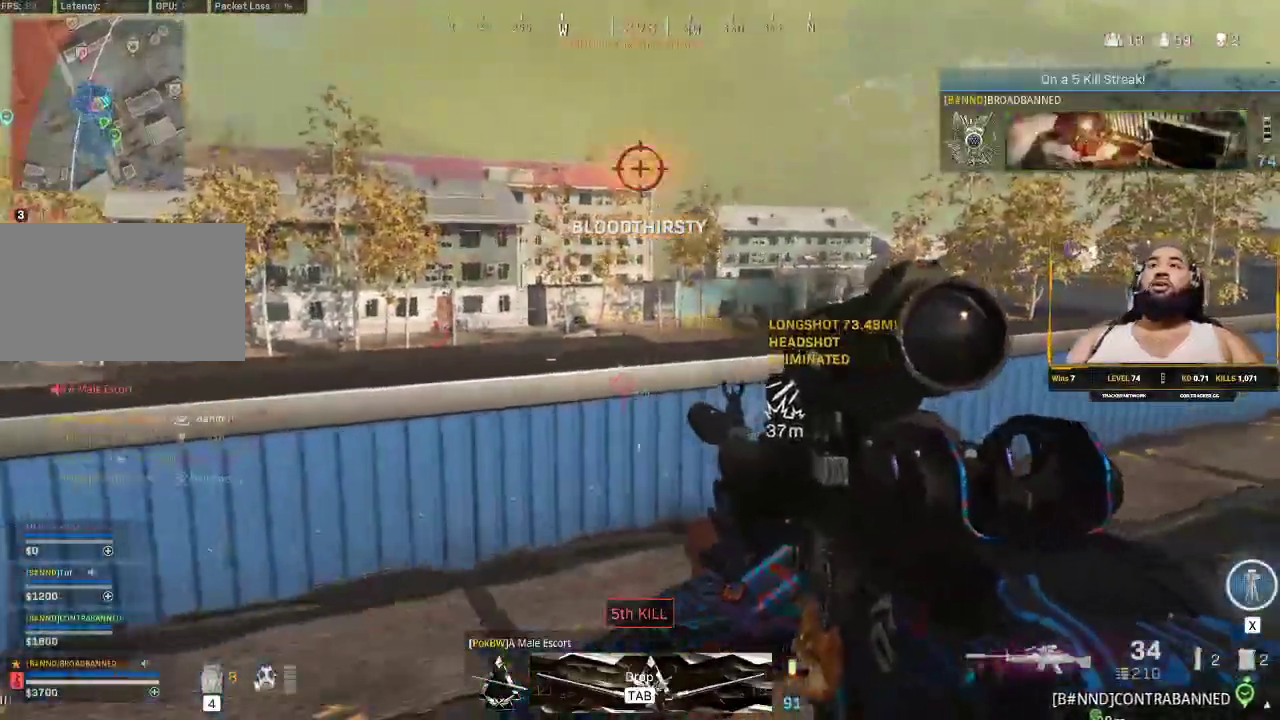
{"keys": [], "mouse": [], "events": [[17, "r", "down"], [117, "r", "up"], [150, "a", "up"]]}
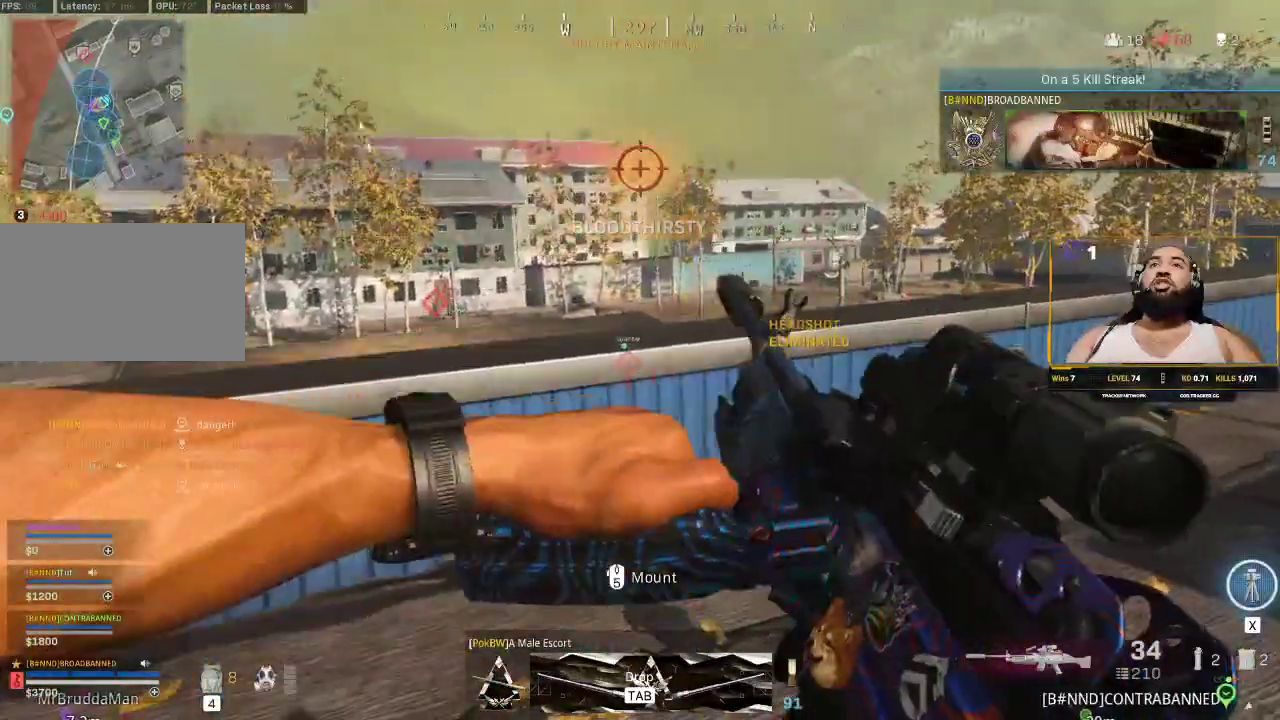
{"keys": ["d"], "mouse": [], "events": [[50, "d", "down"]]}
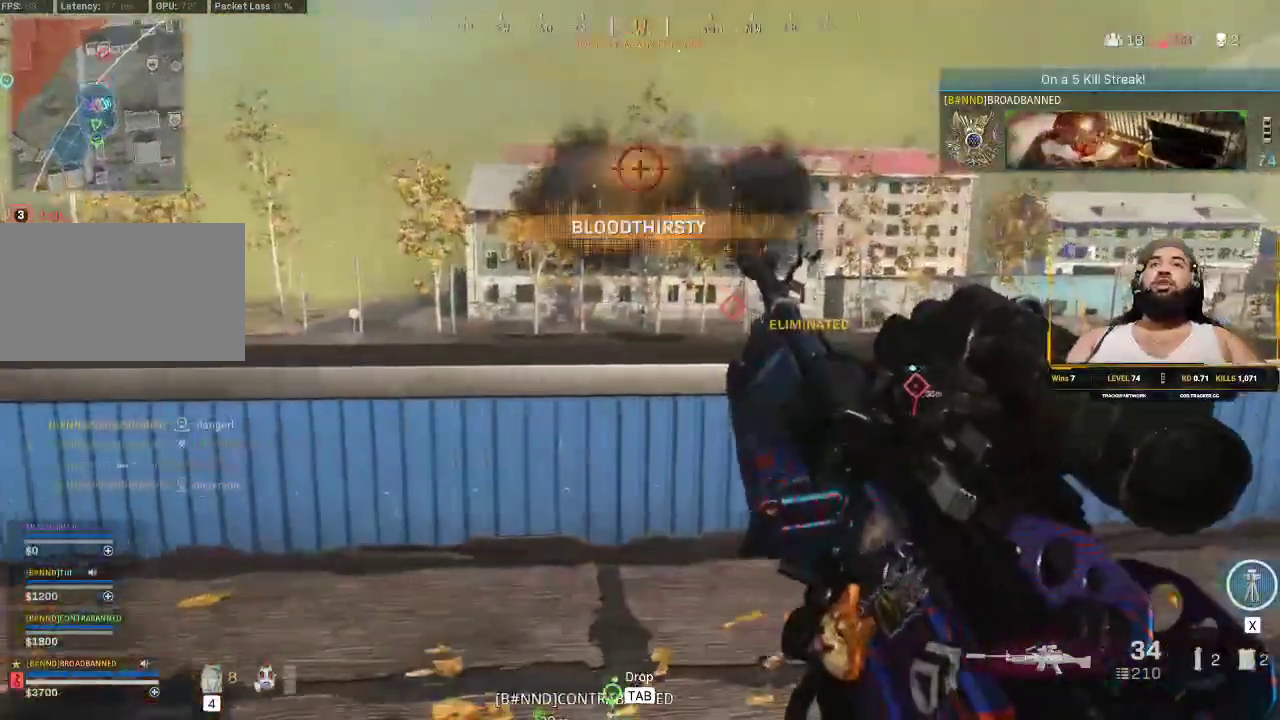
{"keys": ["d"], "mouse": [], "events": []}
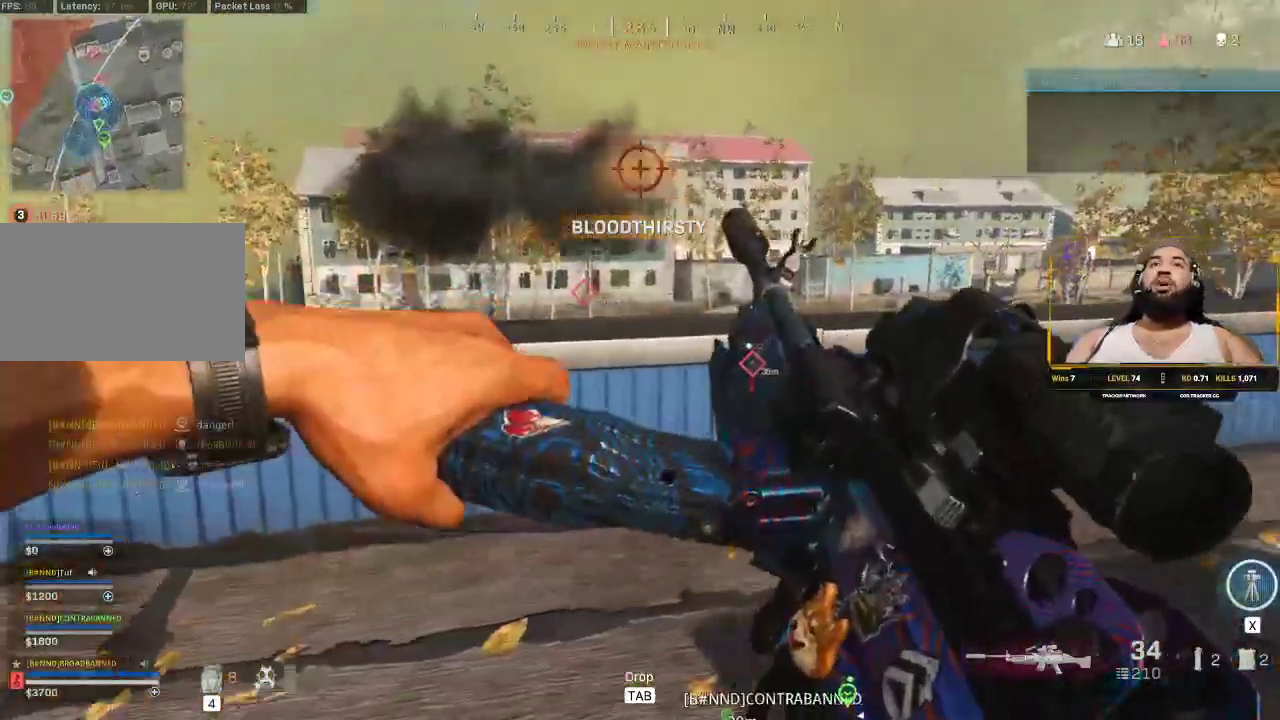
{"keys": ["d"], "mouse": [], "events": []}
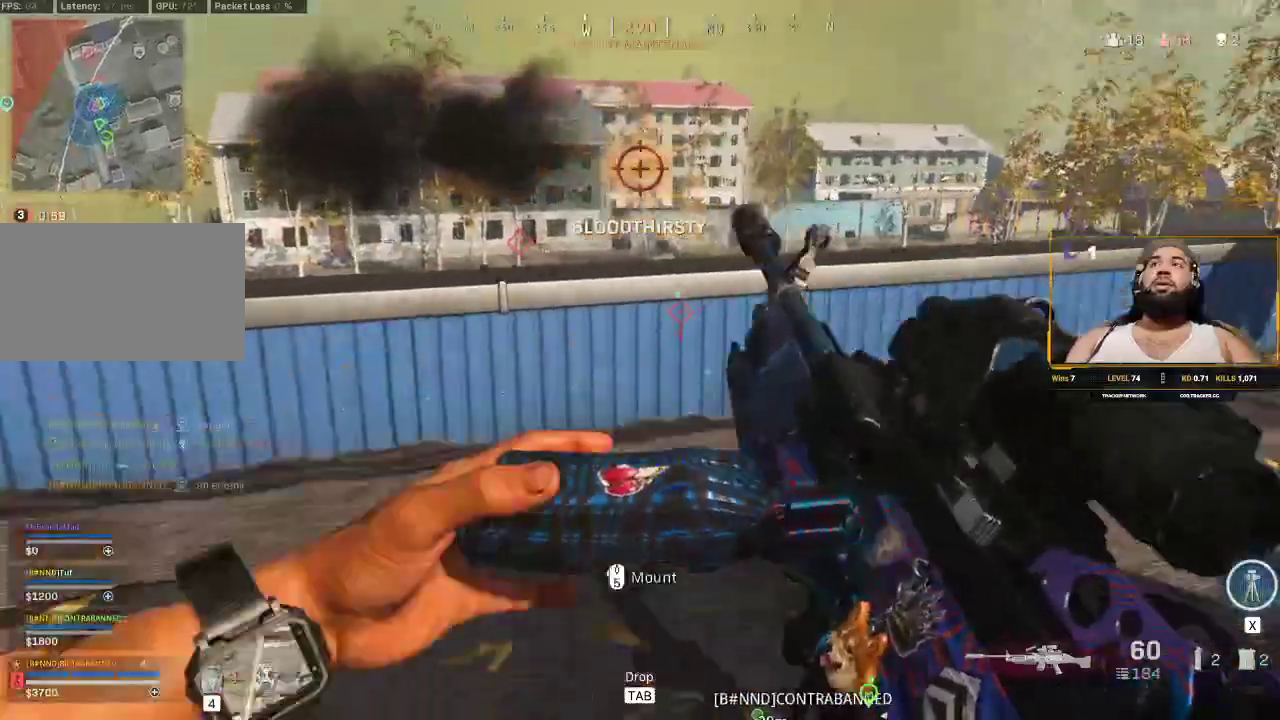
{"keys": [], "mouse": [], "events": [[133, "d", "up"]]}
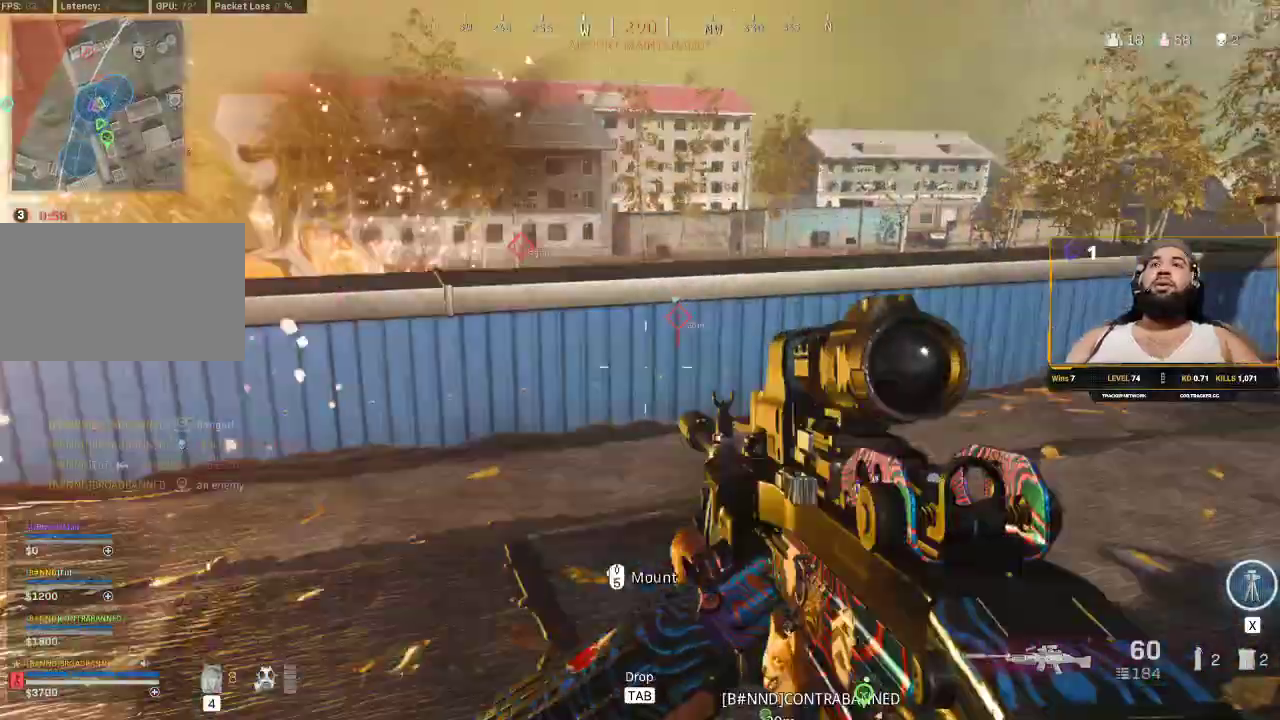
{"keys": ["d"], "mouse": [], "events": [[67, "w", "down"], [150, "d", "down"], [350, "w", "up"]]}
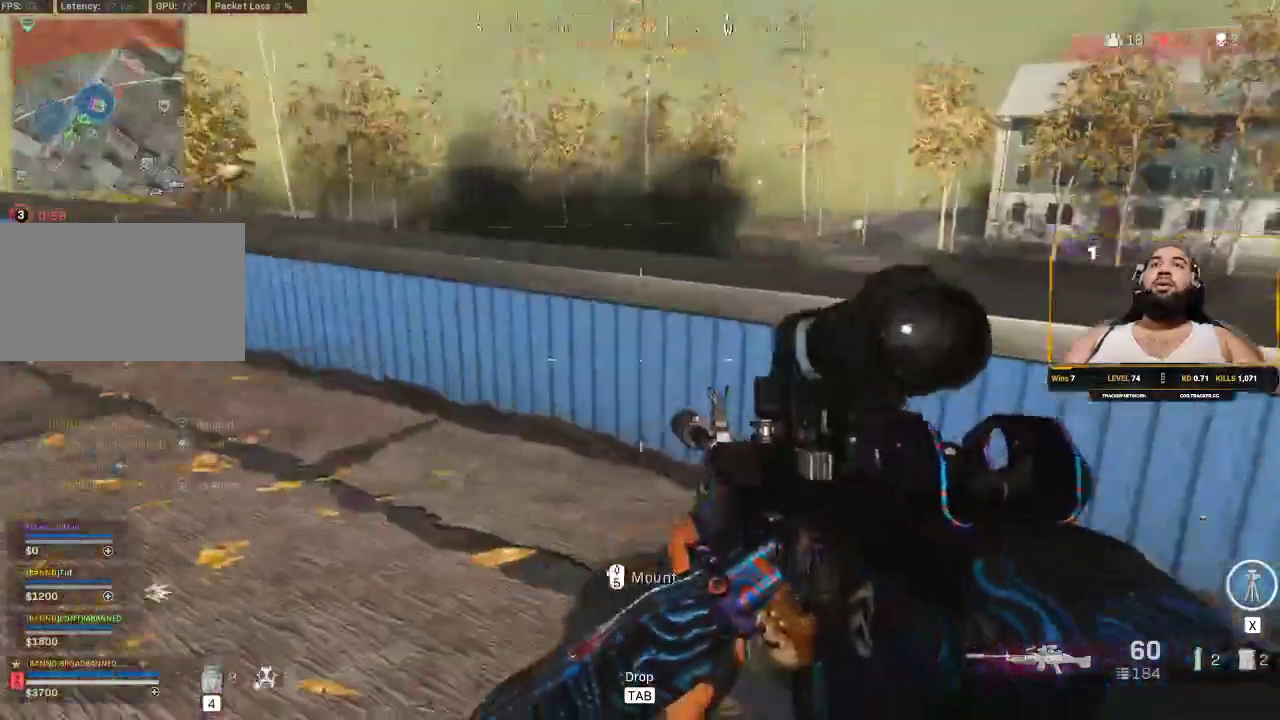
{"keys": [], "mouse": [], "events": [[350, "d", "up"]]}
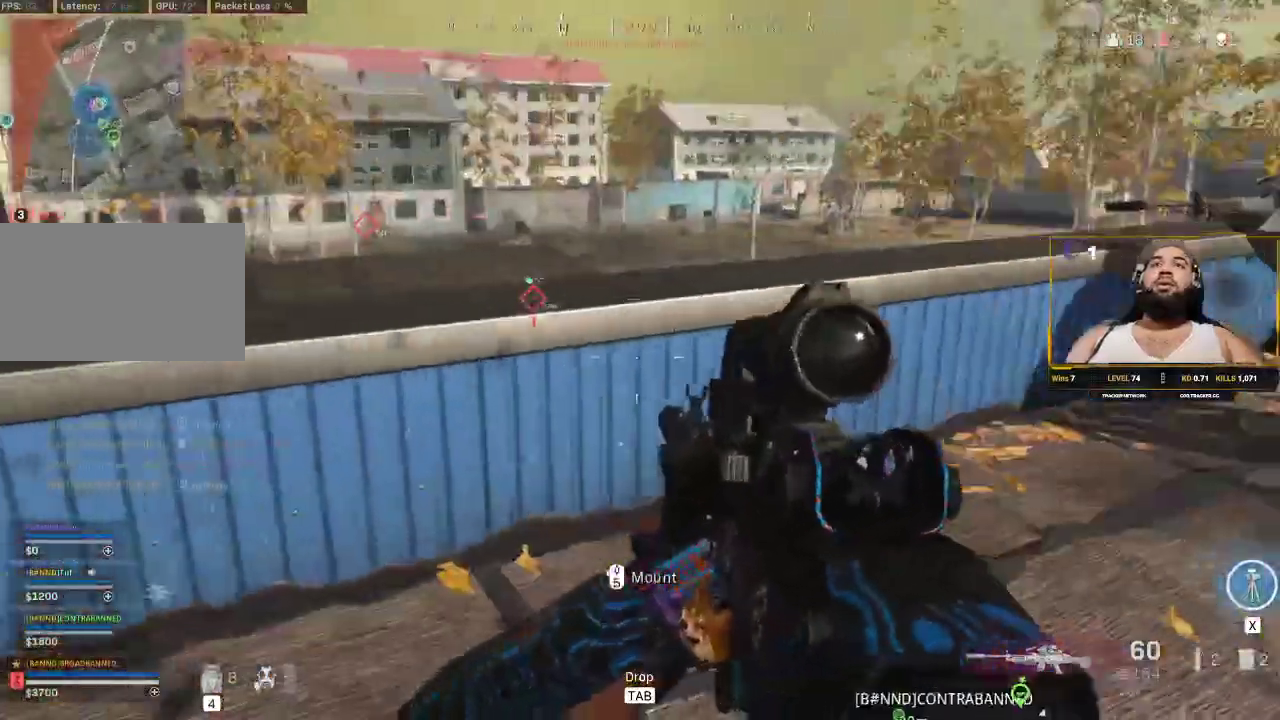
{"keys": ["a", "w"], "mouse": [], "events": [[50, "a", "down"], [283, "w", "down"]]}
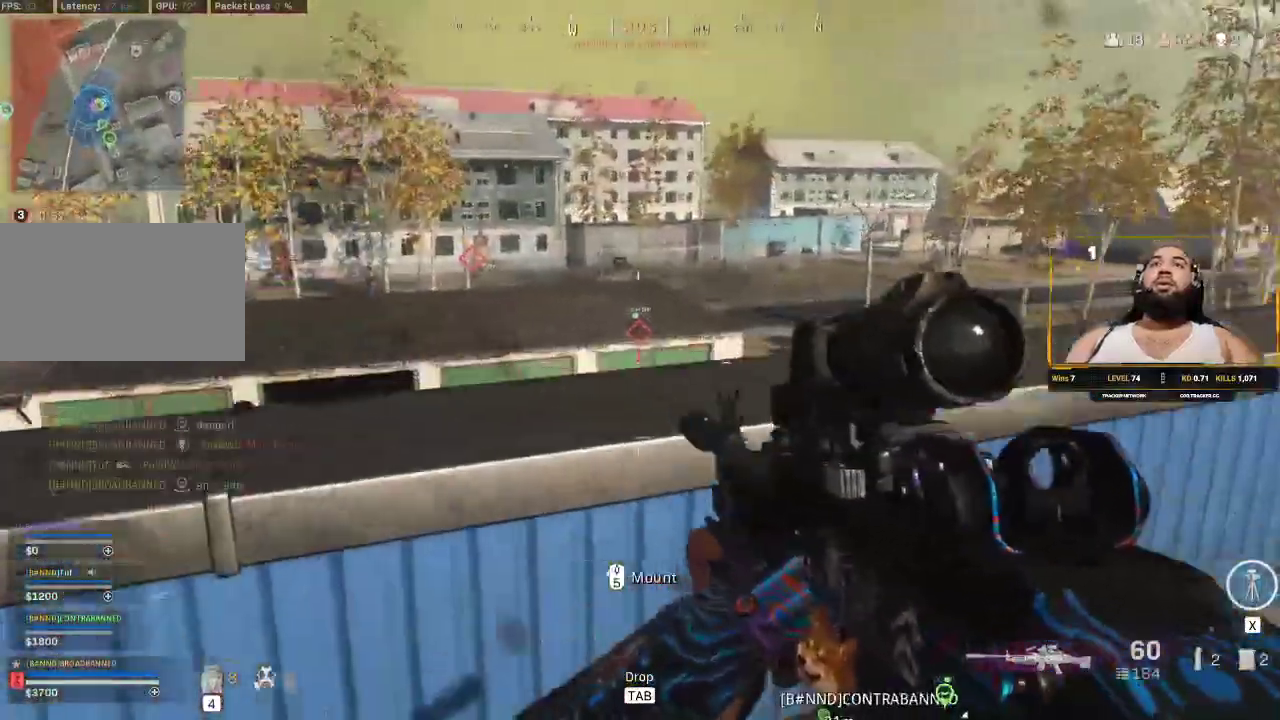
{"keys": ["a", "w"], "mouse": ["right"], "events": [[117, "mouse_right", "down"], [150, "w", "up"], [483, "w", "down"]]}
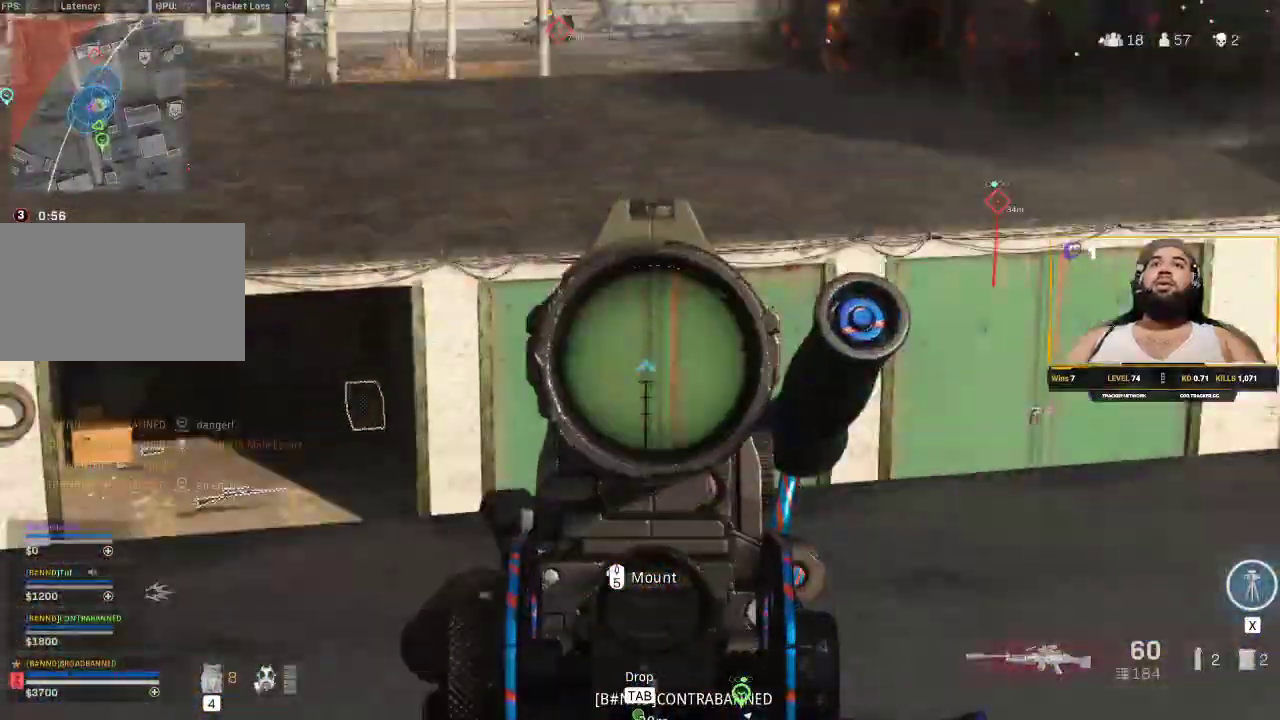
{"keys": [], "mouse": ["right"], "events": [[33, "a", "up"], [100, "w", "up"]]}
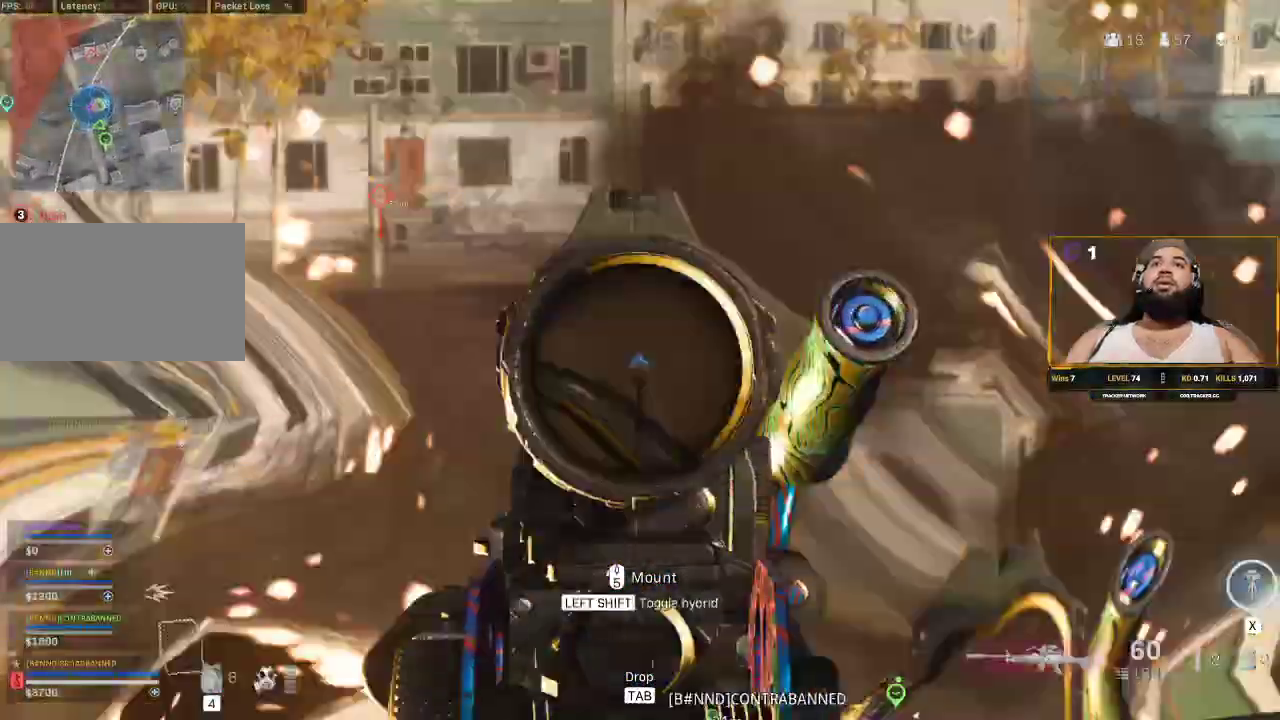
{"keys": ["a", "s"], "mouse": [], "events": [[217, "a", "down"], [250, "s", "down"], [333, "a", "up"], [333, "mouse_right", "up"], [433, "a", "down"]]}
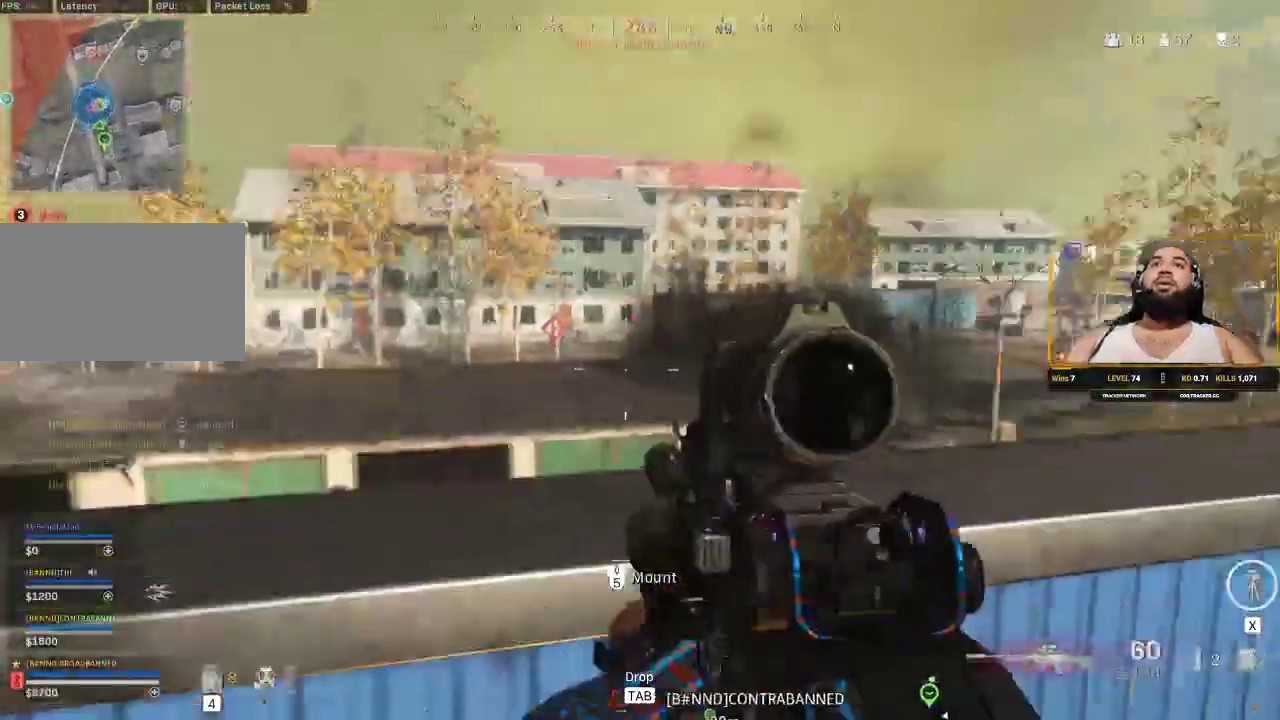
{"keys": ["a"], "mouse": ["right"], "events": [[217, "s", "up"], [367, "mouse_right", "down"]]}
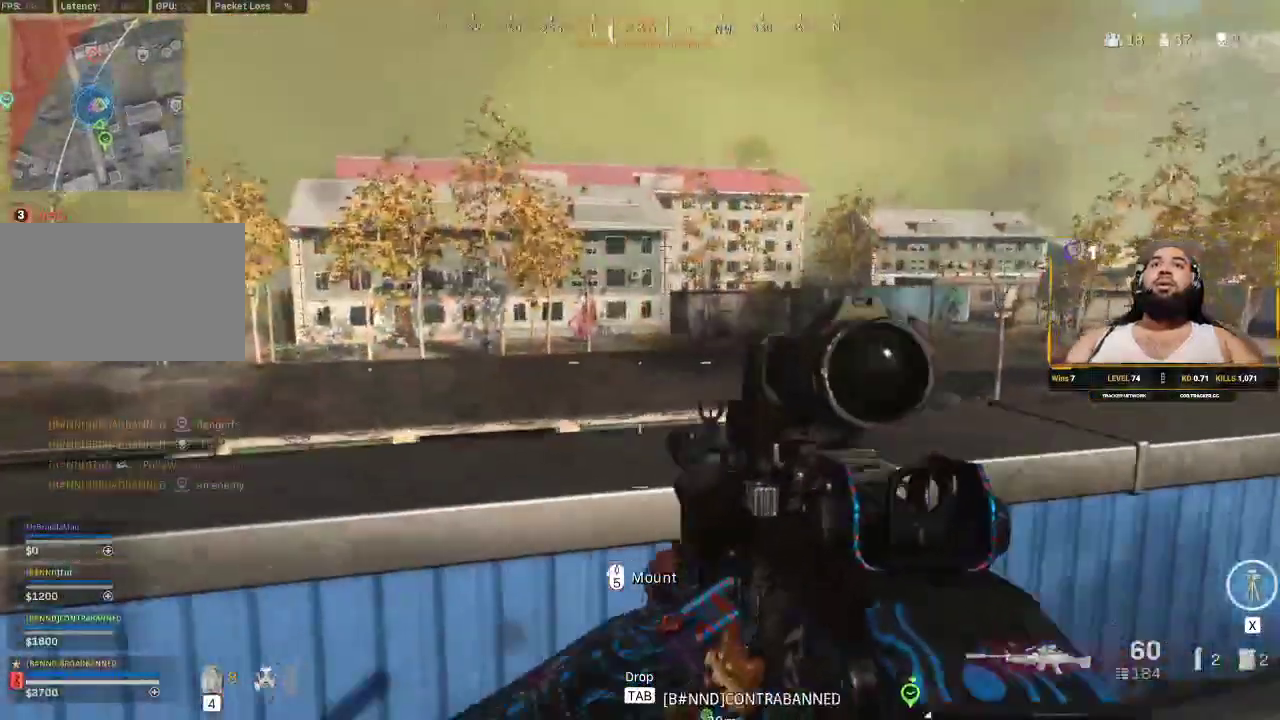
{"keys": [], "mouse": ["right"], "events": [[67, "a", "up"]]}
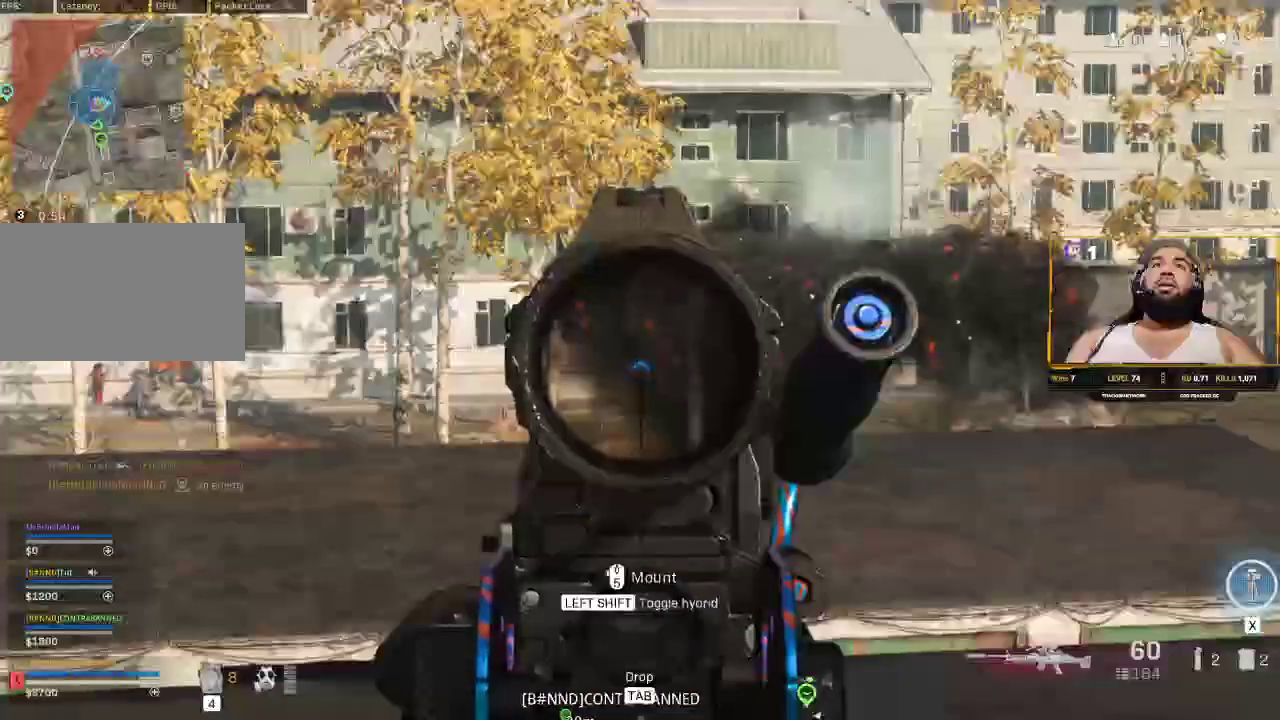
{"keys": ["d"], "mouse": ["right"], "events": [[117, "d", "down"], [267, "d", "up"], [450, "d", "down"]]}
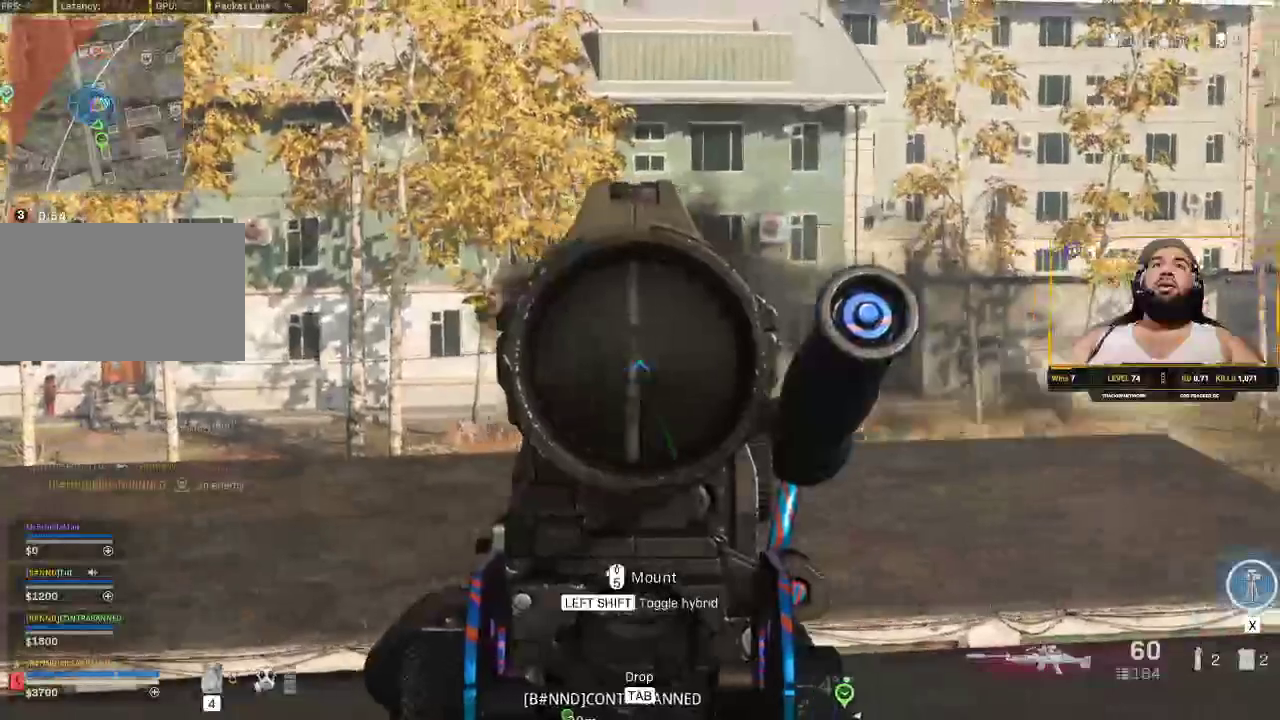
{"keys": ["d"], "mouse": ["right"], "events": []}